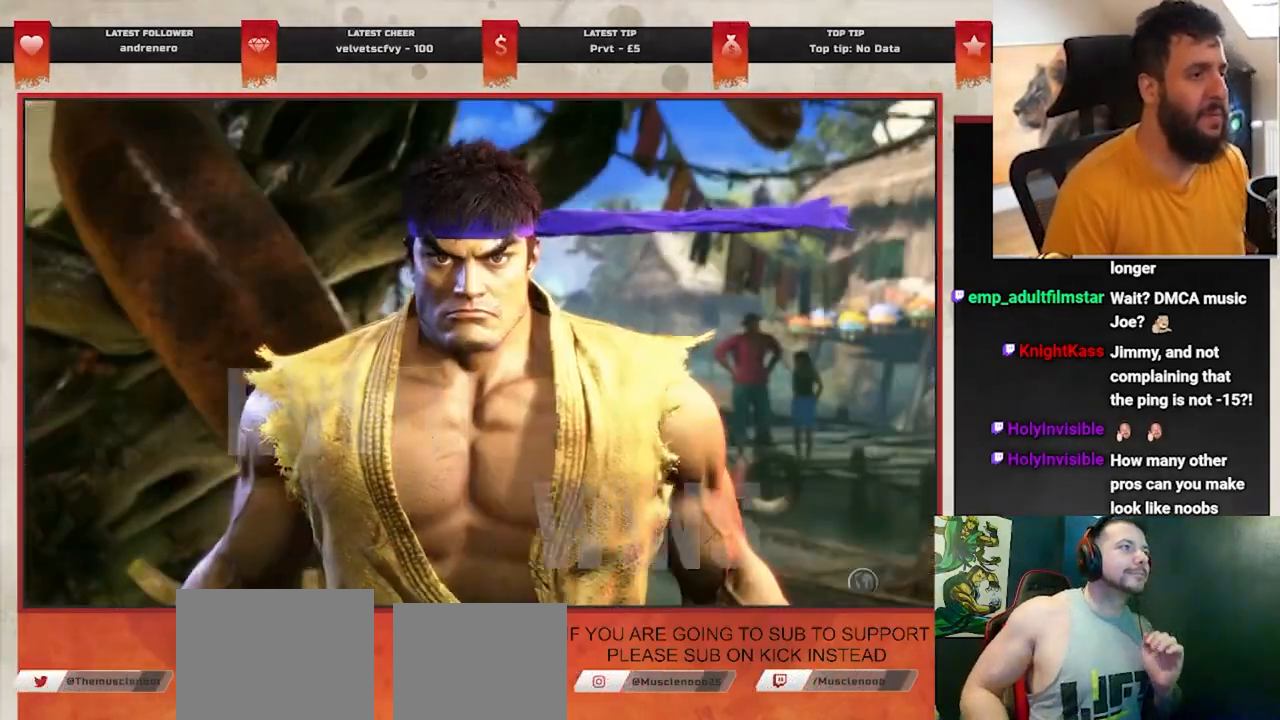
Gameplay with a controller (PlayStation layout); each line is a JSON object with the inputs held at the frame after it. "events" lists button and stick changes between this image and that frame as [ms after this image, input, new state], when the widget could be followed in between. Not read: right_stick.
{"buttons": [], "left_stick": "center", "events": [[250, "START", "down"], [350, "START", "up"]]}
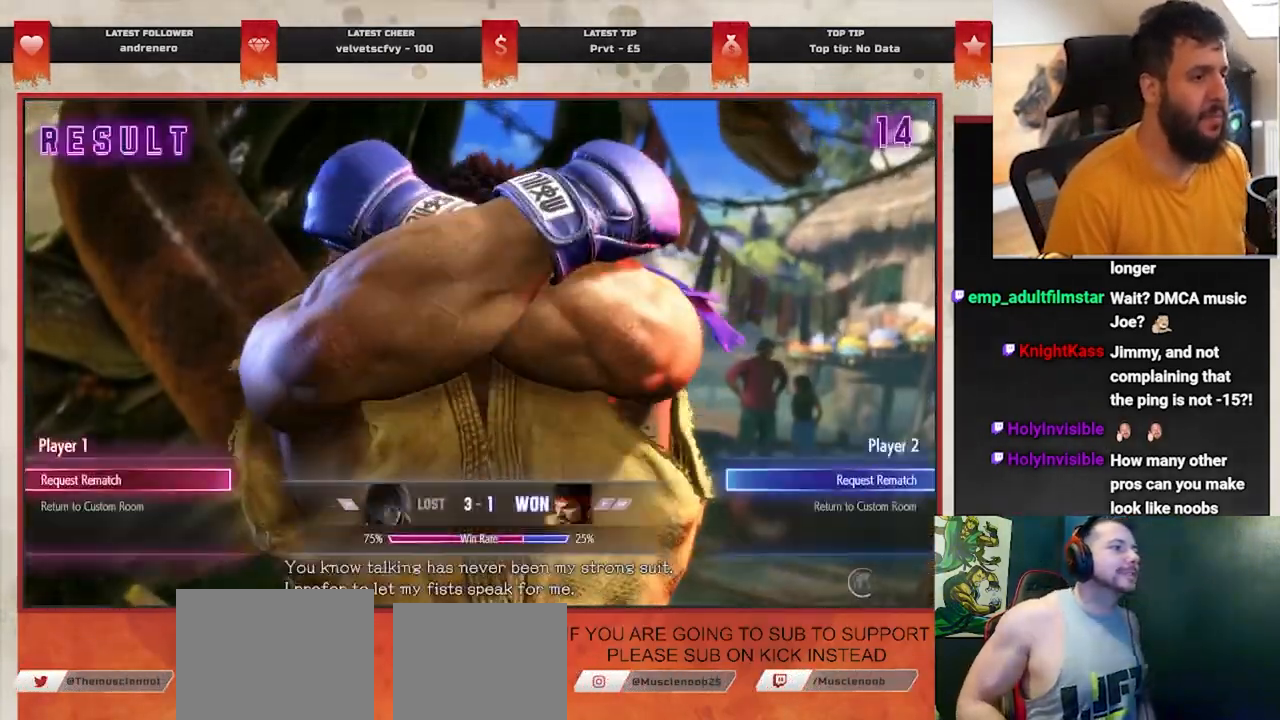
{"buttons": [], "left_stick": "center", "events": [[83, "CROSS", "down"], [183, "CROSS", "up"]]}
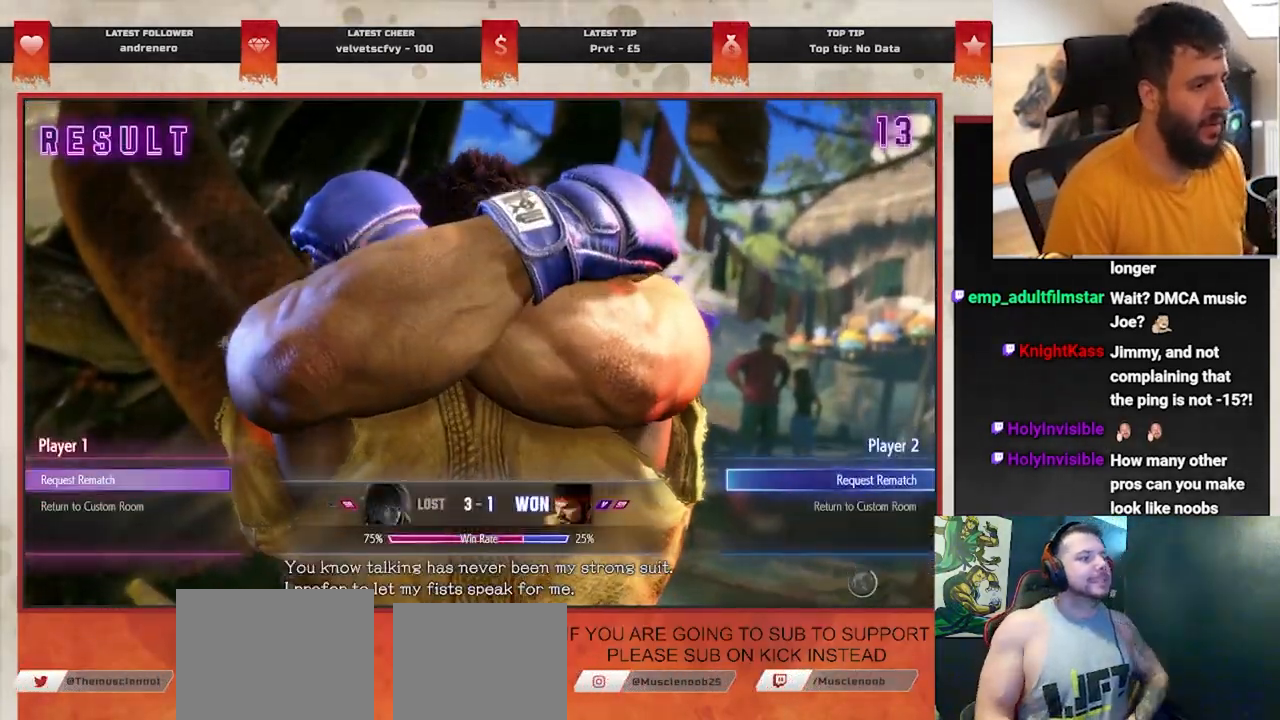
{"buttons": [], "left_stick": "center", "events": []}
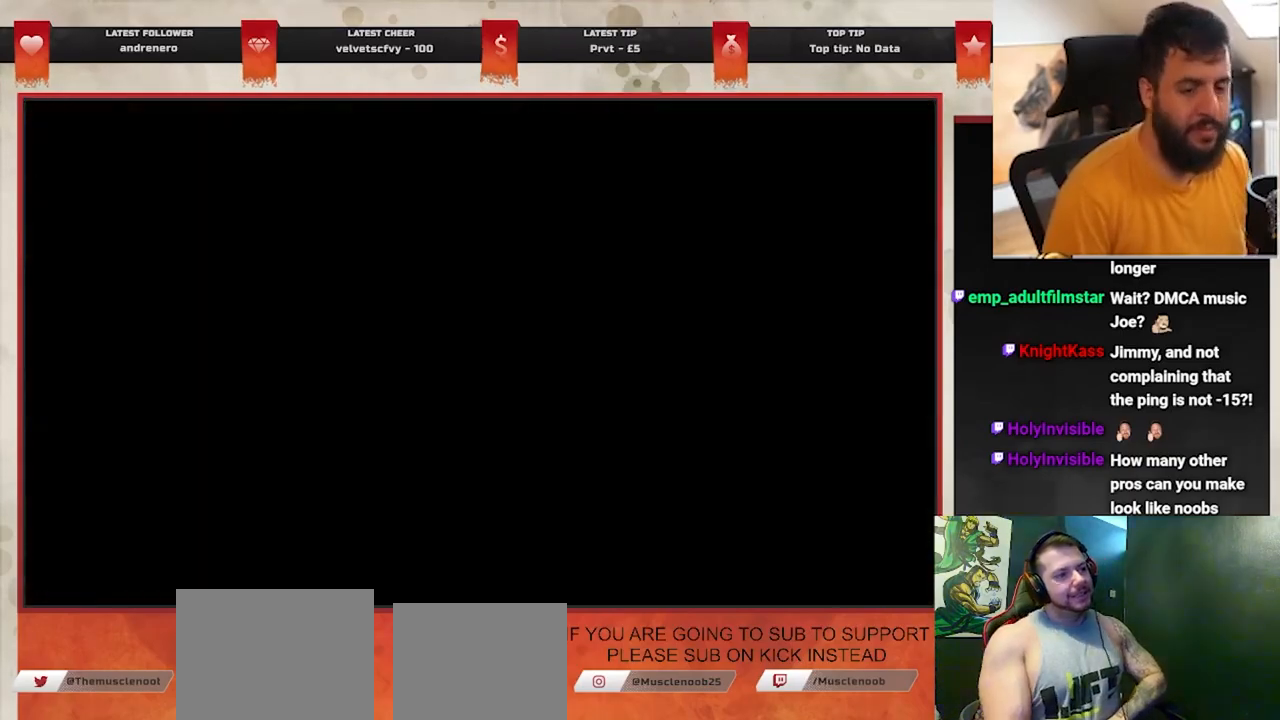
{"buttons": [], "left_stick": "center", "events": []}
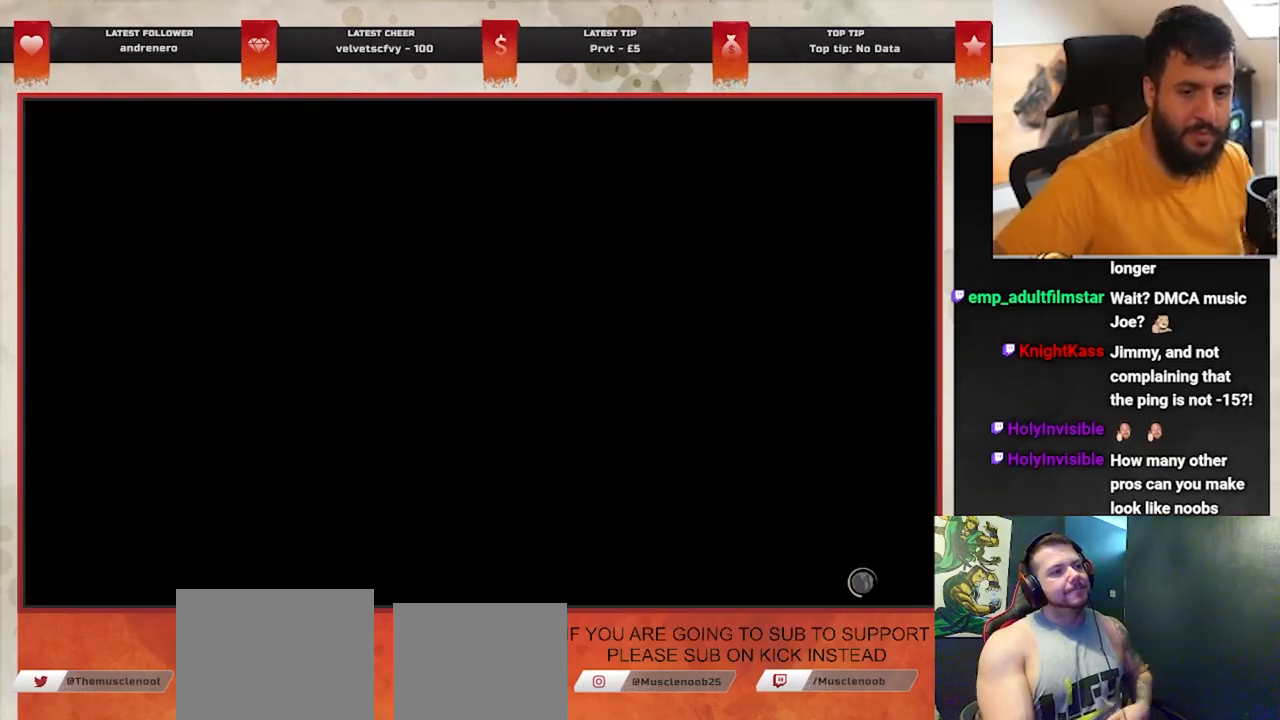
{"buttons": [], "left_stick": "center", "events": []}
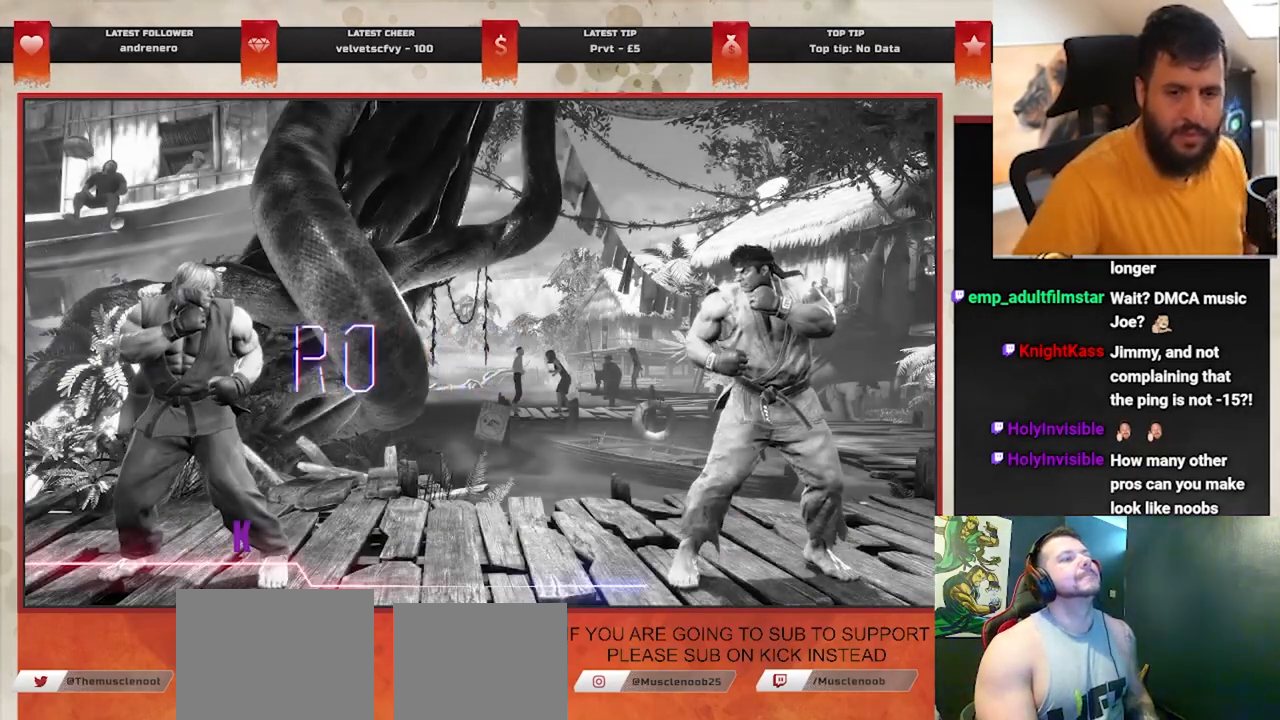
{"buttons": [], "left_stick": "center", "events": []}
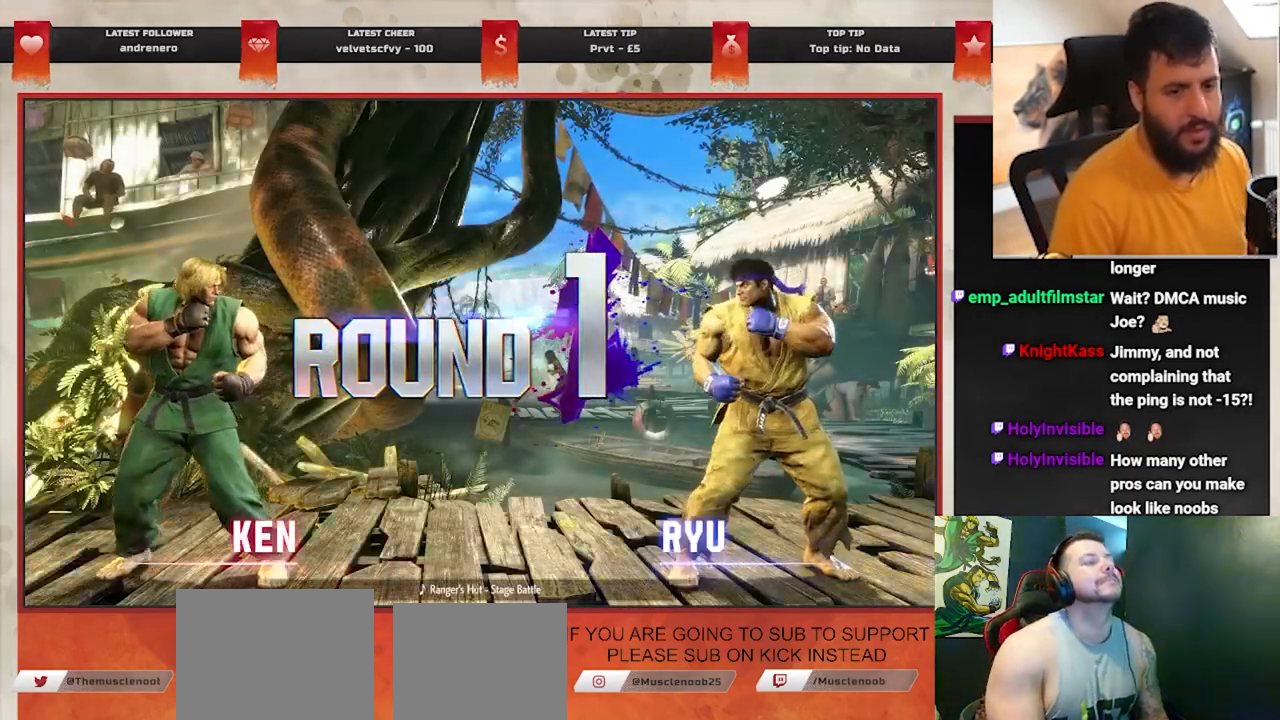
{"buttons": [], "left_stick": "right", "events": [[317, "left_stick", "right"]]}
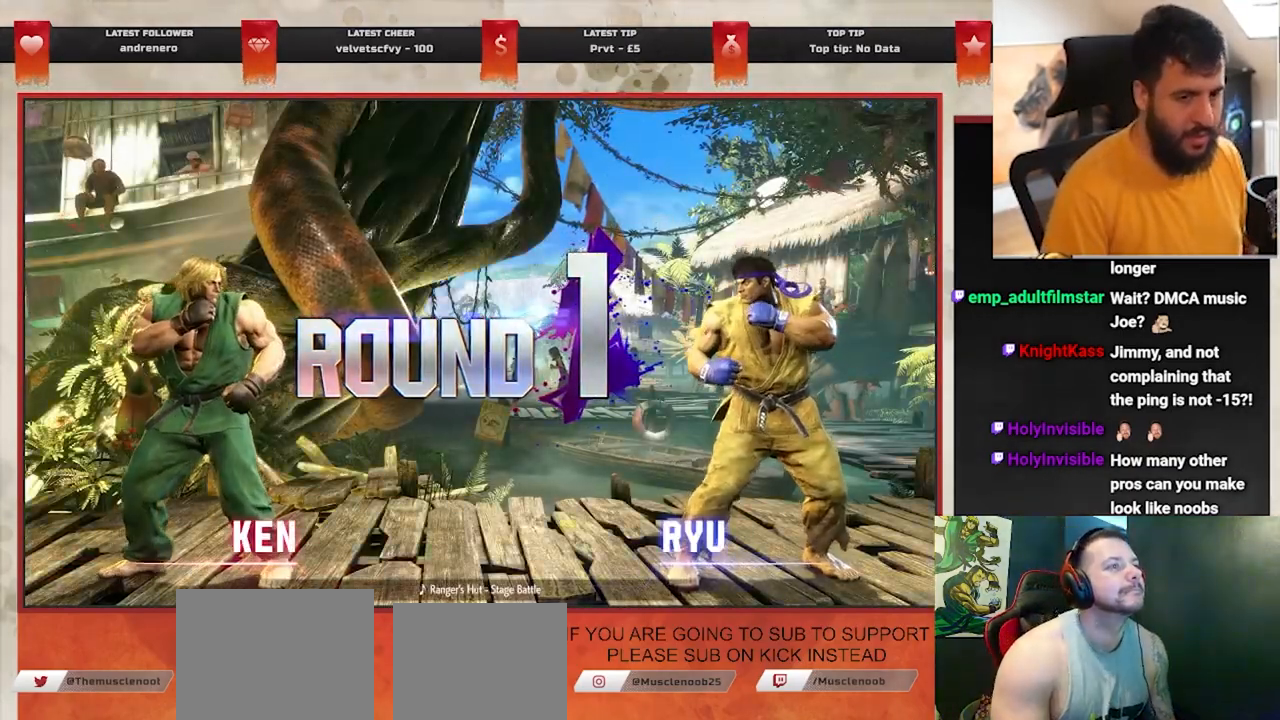
{"buttons": [], "left_stick": "center", "events": [[217, "left_stick", "center"]]}
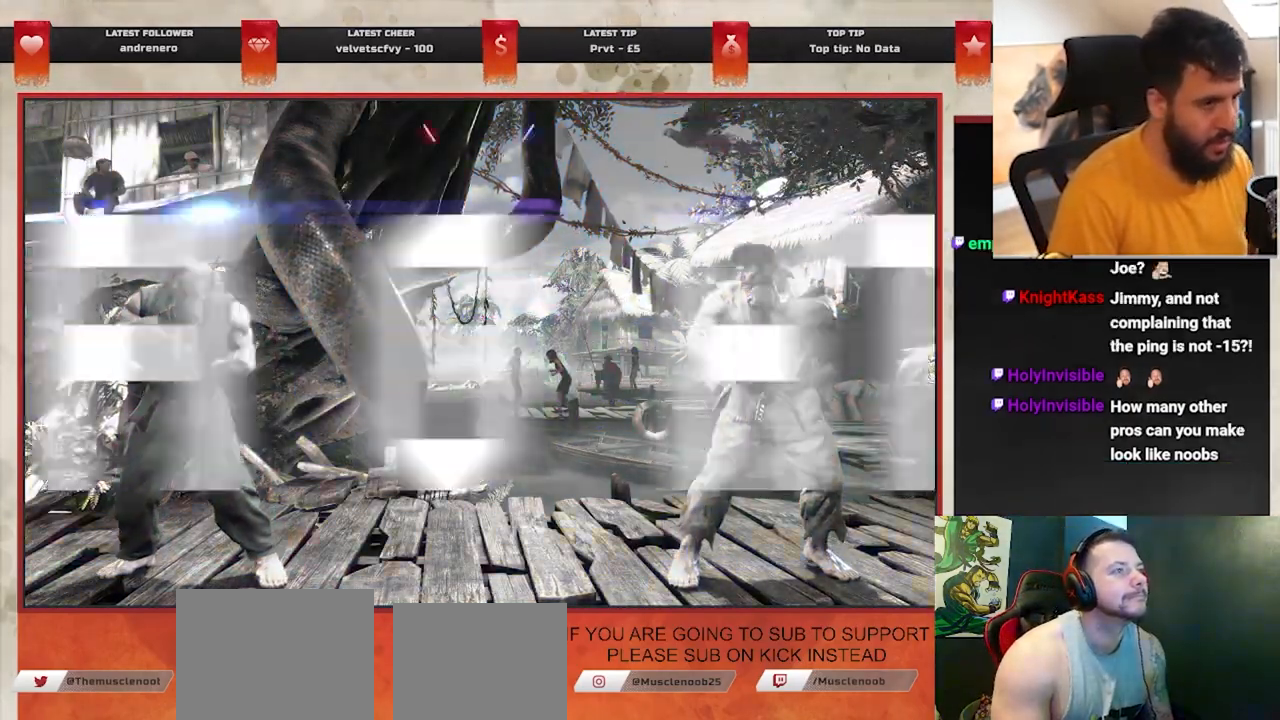
{"buttons": [], "left_stick": "right", "events": [[17, "left_stick", "right"]]}
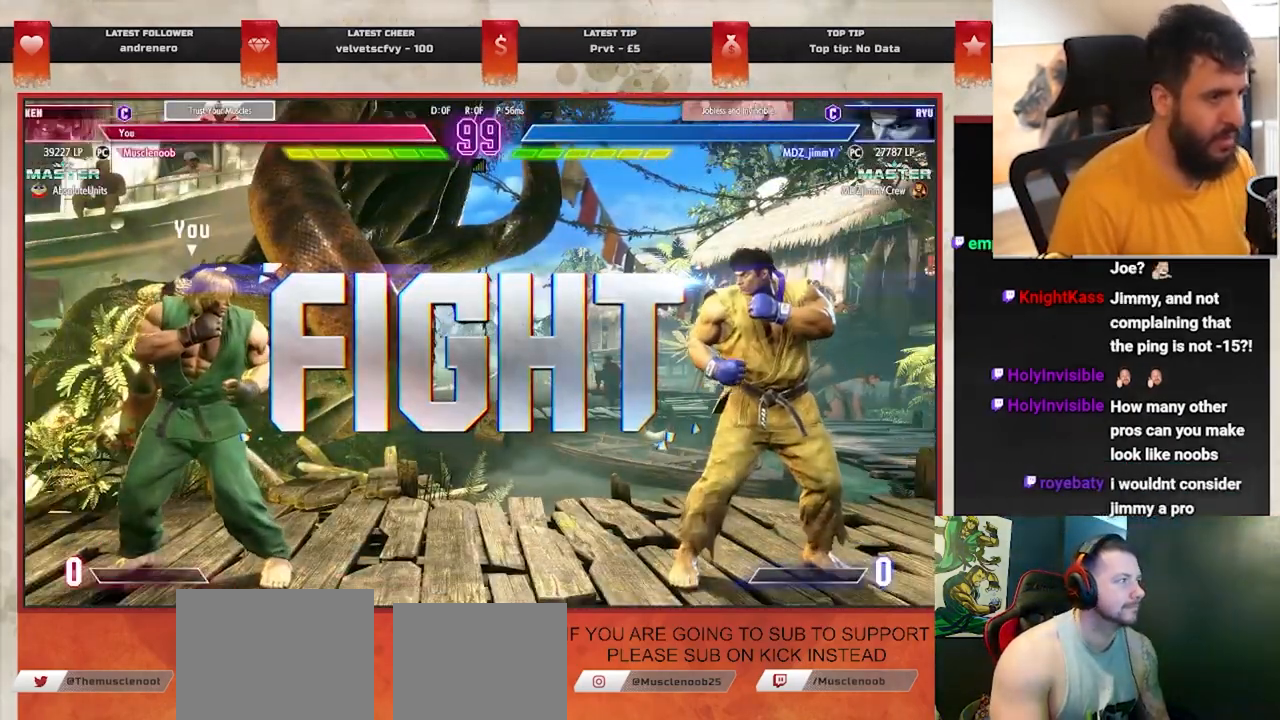
{"buttons": [], "left_stick": "right", "events": []}
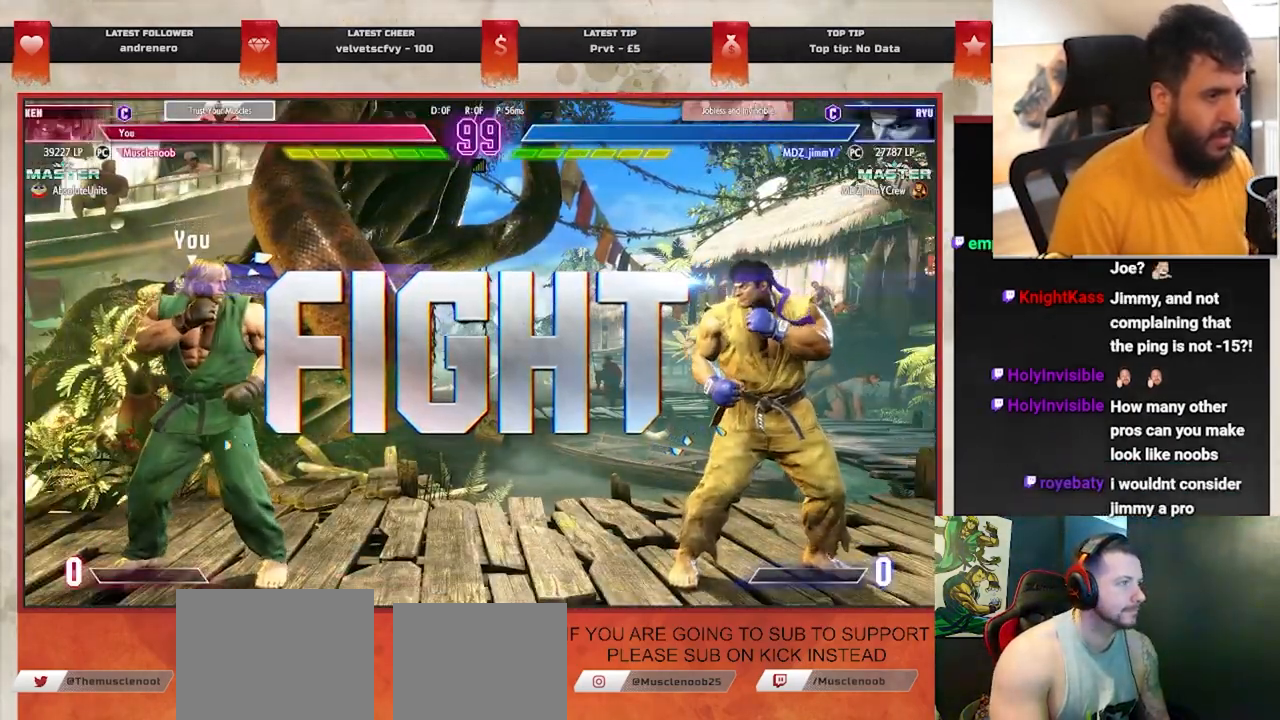
{"buttons": [], "left_stick": "down", "events": [[467, "left_stick", "down"]]}
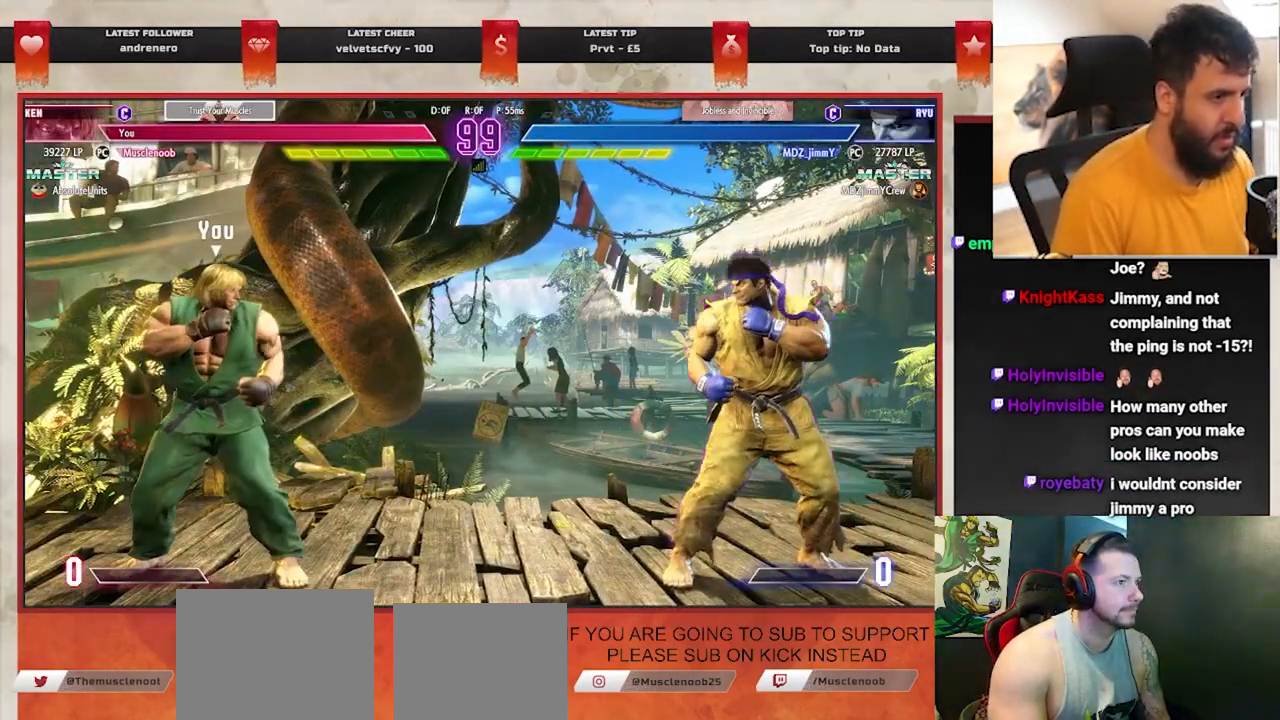
{"buttons": ["L1"], "left_stick": "right", "events": [[117, "left_stick", "right"], [200, "left_stick", "down"], [300, "left_stick", "right"], [367, "left_stick", "down-right"], [483, "L1", "down"], [500, "left_stick", "right"]]}
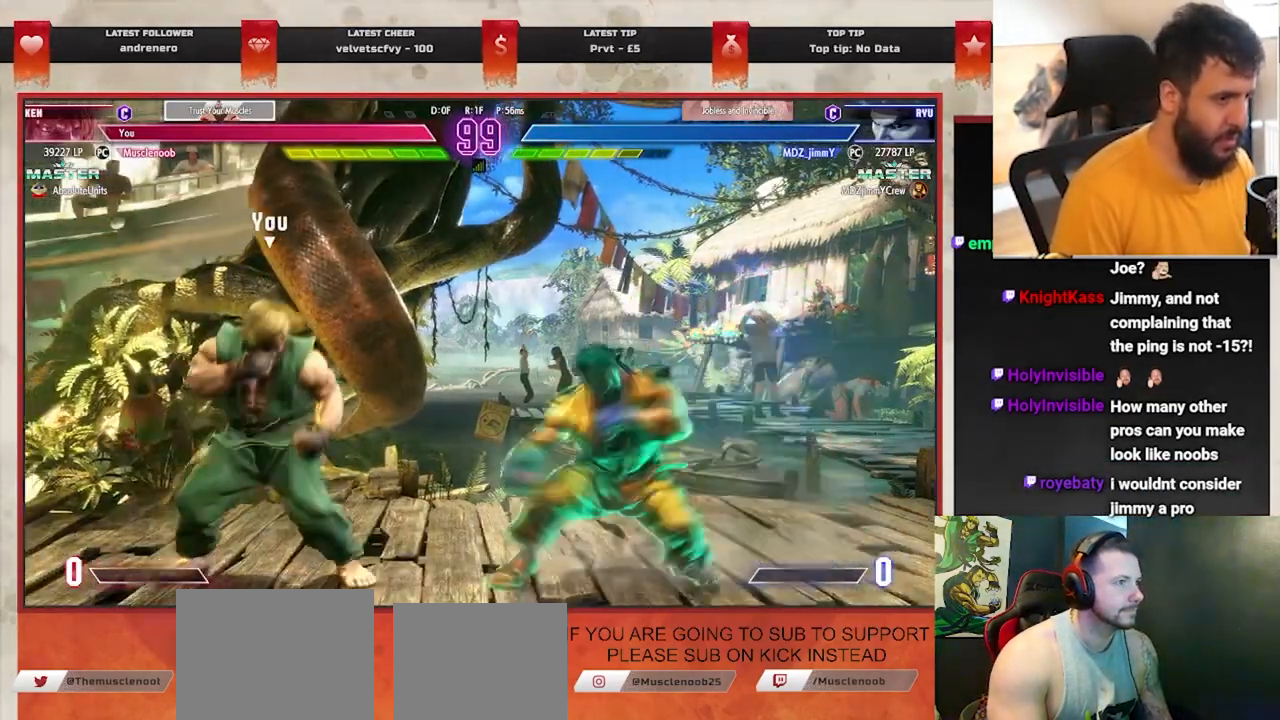
{"buttons": [], "left_stick": "center", "events": [[33, "left_stick", "center"], [100, "L1", "up"]]}
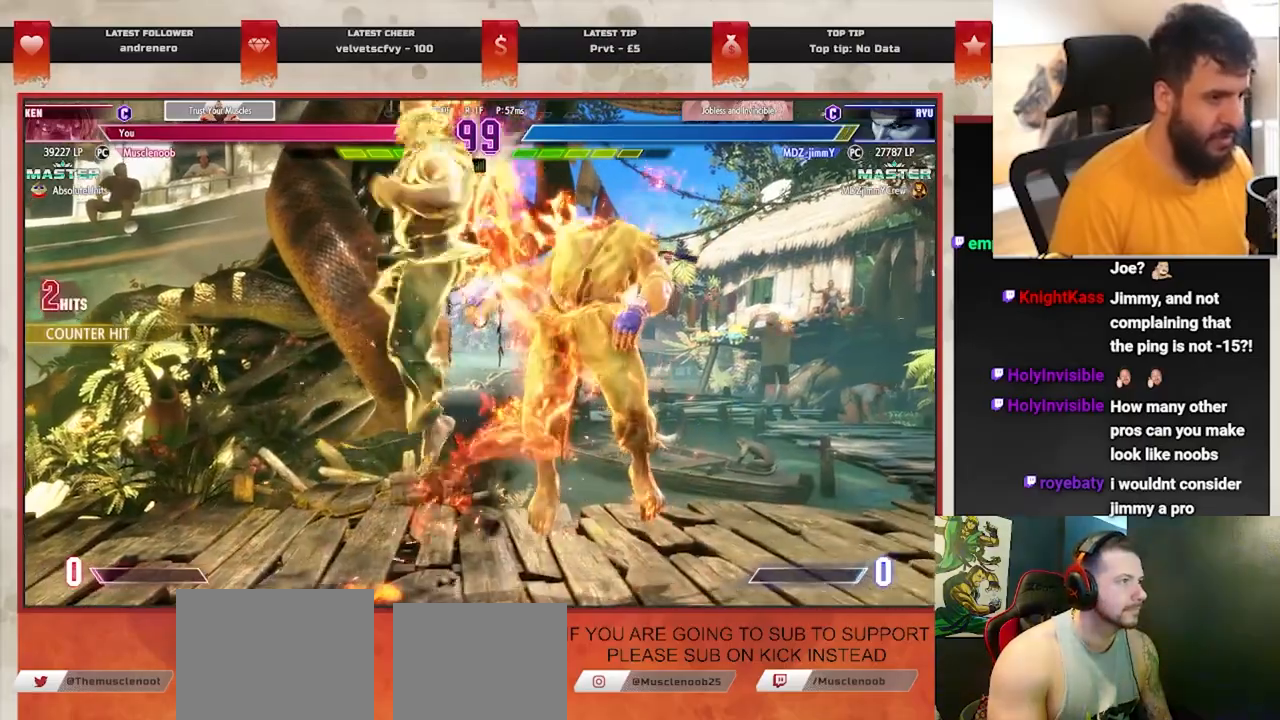
{"buttons": [], "left_stick": "center", "events": [[33, "left_stick", "right"], [133, "left_stick", "center"], [200, "left_stick", "right"], [283, "left_stick", "center"], [350, "left_stick", "right"], [450, "left_stick", "center"]]}
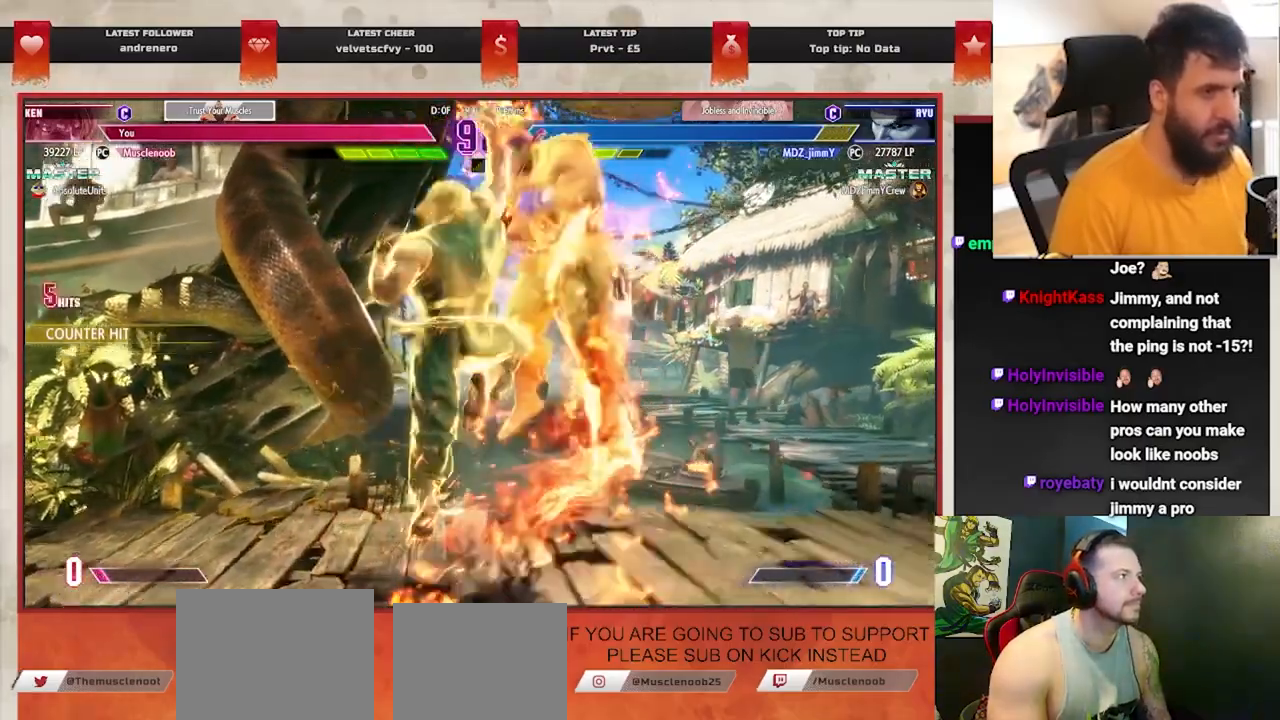
{"buttons": ["CIRCLE", "TRIANGLE"], "left_stick": "center", "events": [[33, "left_stick", "right"], [133, "left_stick", "center"], [200, "left_stick", "right"], [250, "CIRCLE", "down"], [250, "TRIANGLE", "down"], [317, "left_stick", "center"], [400, "left_stick", "right"], [500, "left_stick", "center"]]}
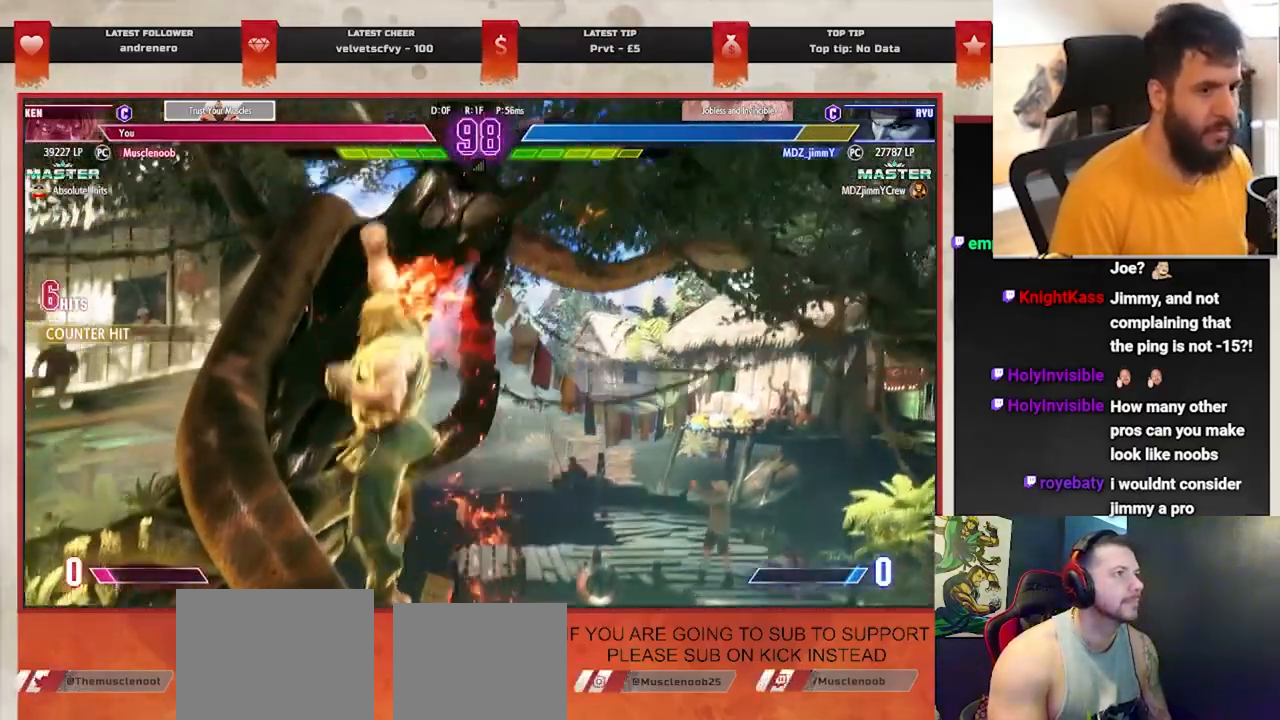
{"buttons": ["CIRCLE", "TRIANGLE"], "left_stick": "center", "events": [[83, "left_stick", "right"], [183, "left_stick", "center"], [233, "left_stick", "right"], [317, "left_stick", "center"], [383, "left_stick", "right"], [483, "left_stick", "center"]]}
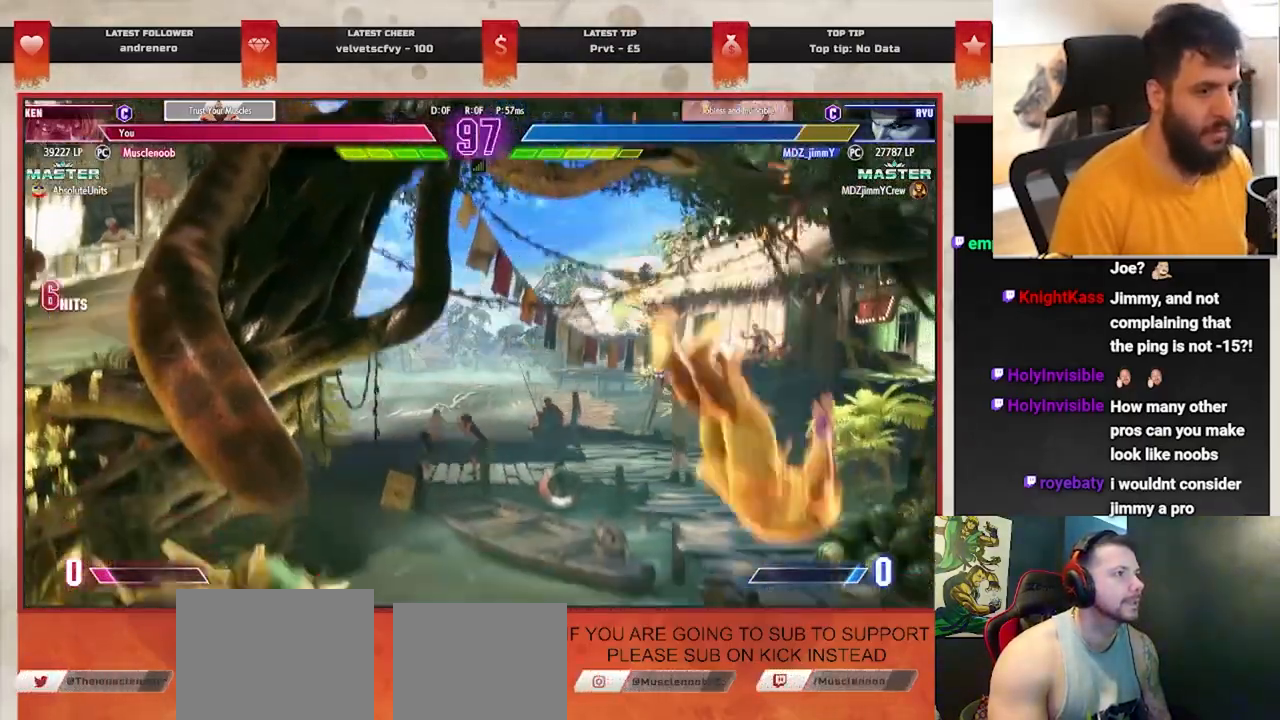
{"buttons": ["CIRCLE"], "left_stick": "center", "events": [[50, "left_stick", "right"], [117, "left_stick", "center"], [183, "left_stick", "right"], [383, "TRIANGLE", "up"], [383, "left_stick", "center"]]}
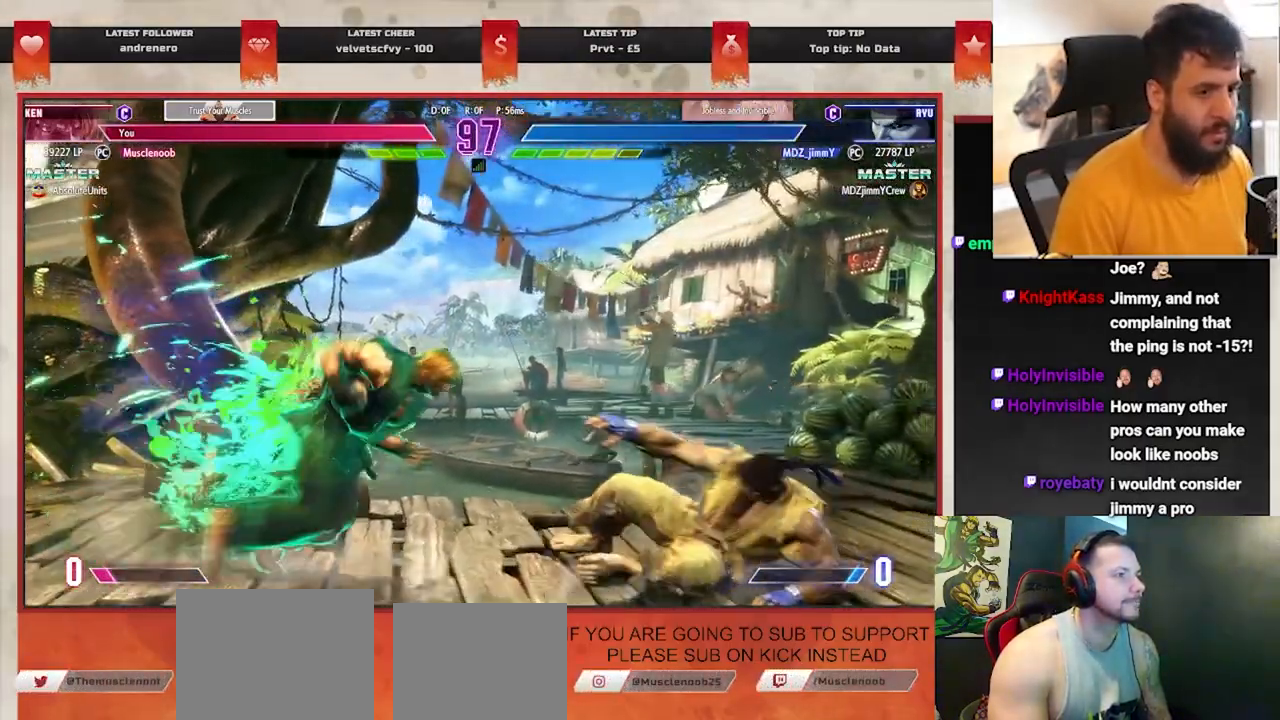
{"buttons": [], "left_stick": "center", "events": [[33, "CIRCLE", "up"], [183, "CROSS", "down"], [200, "SQUARE", "down"], [317, "SQUARE", "up"], [350, "CROSS", "up"]]}
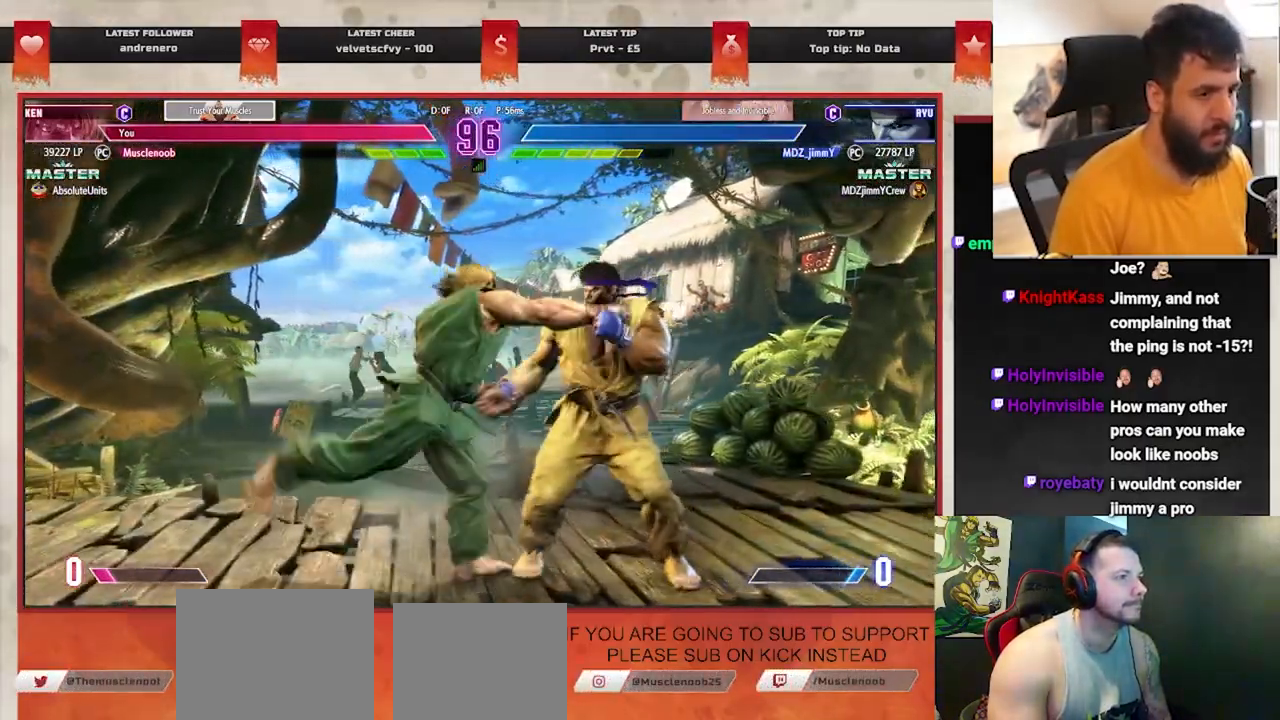
{"buttons": [], "left_stick": "right", "events": [[250, "left_stick", "right"], [333, "left_stick", "center"], [417, "left_stick", "right"]]}
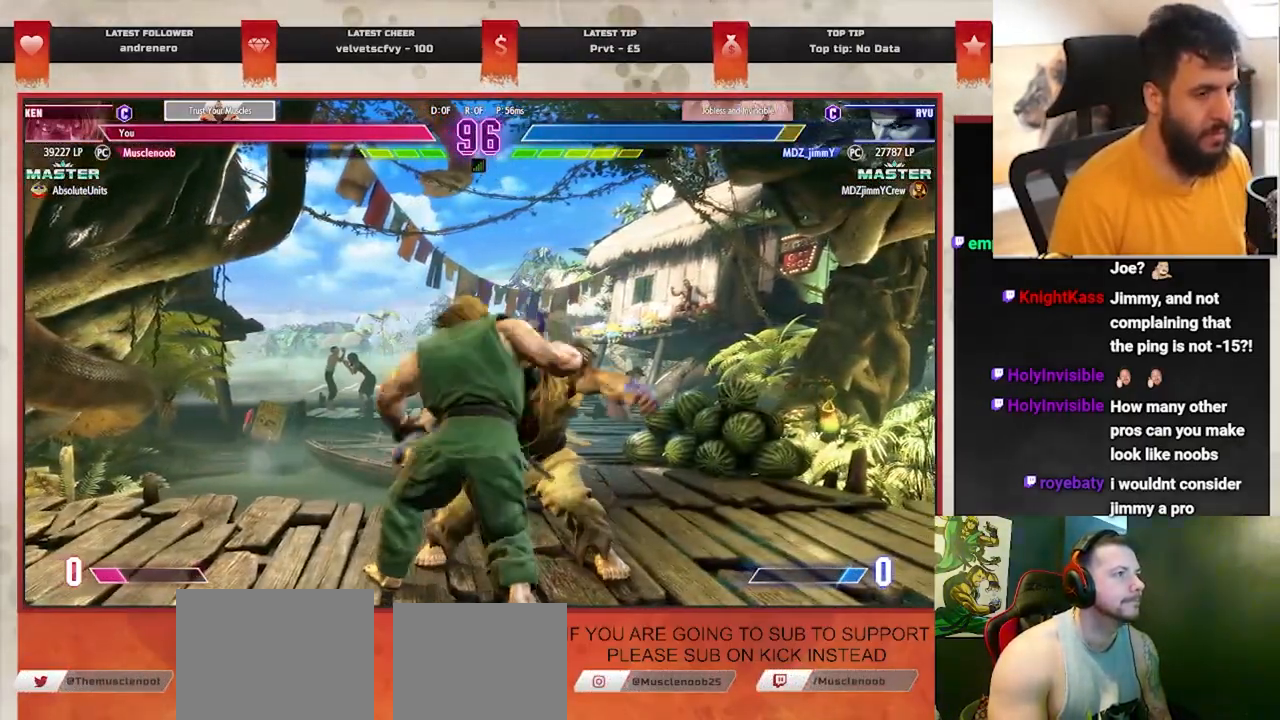
{"buttons": [], "left_stick": "center", "events": [[33, "left_stick", "center"], [133, "left_stick", "right"], [233, "left_stick", "center"], [317, "left_stick", "right"], [433, "left_stick", "center"]]}
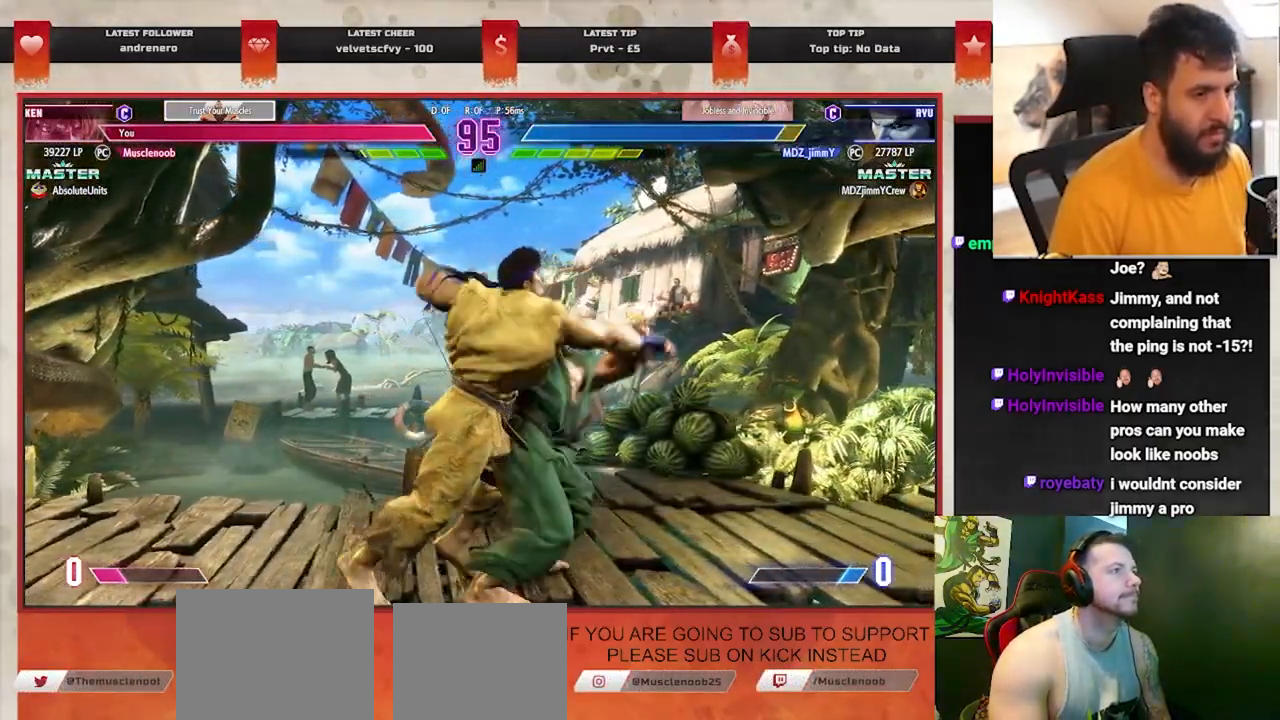
{"buttons": ["CIRCLE", "TRIANGLE"], "left_stick": "center", "events": [[17, "left_stick", "right"], [183, "CIRCLE", "down"], [217, "TRIANGLE", "down"], [350, "left_stick", "center"], [400, "left_stick", "right"], [483, "left_stick", "center"]]}
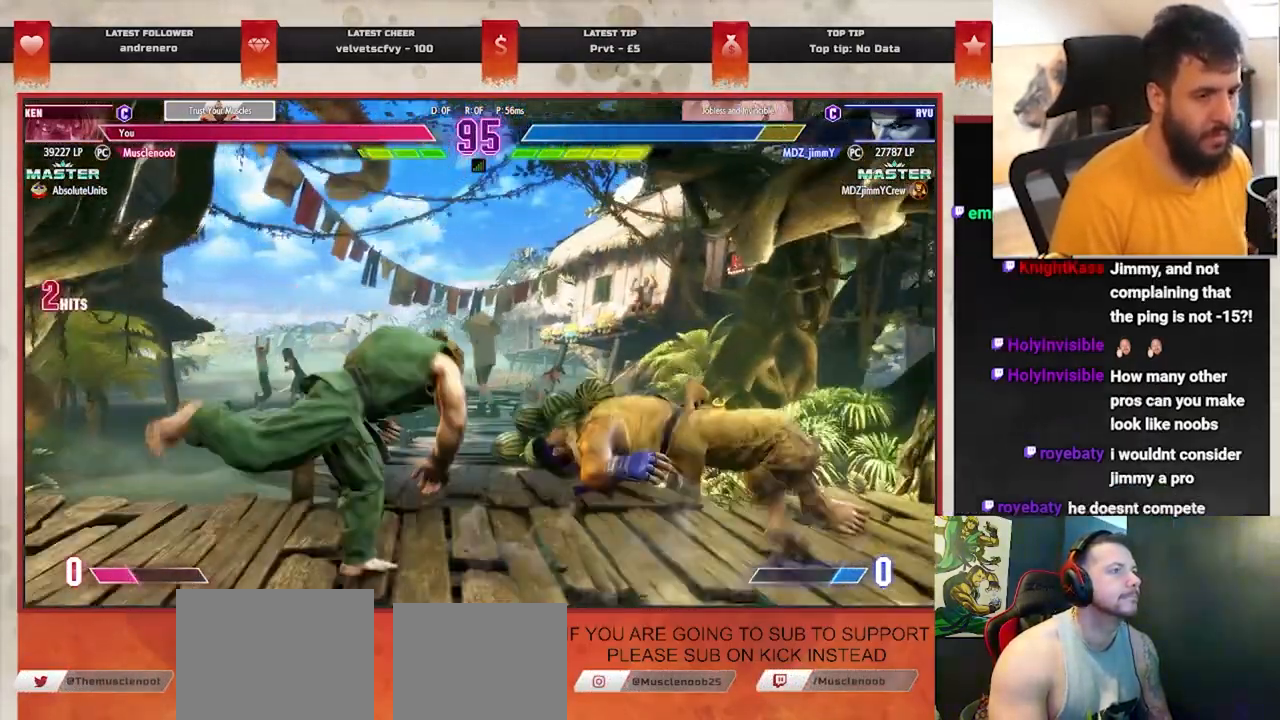
{"buttons": ["CIRCLE", "TRIANGLE"], "left_stick": "right", "events": [[50, "left_stick", "right"], [133, "left_stick", "center"], [217, "left_stick", "right"], [283, "left_stick", "center"], [367, "left_stick", "right"]]}
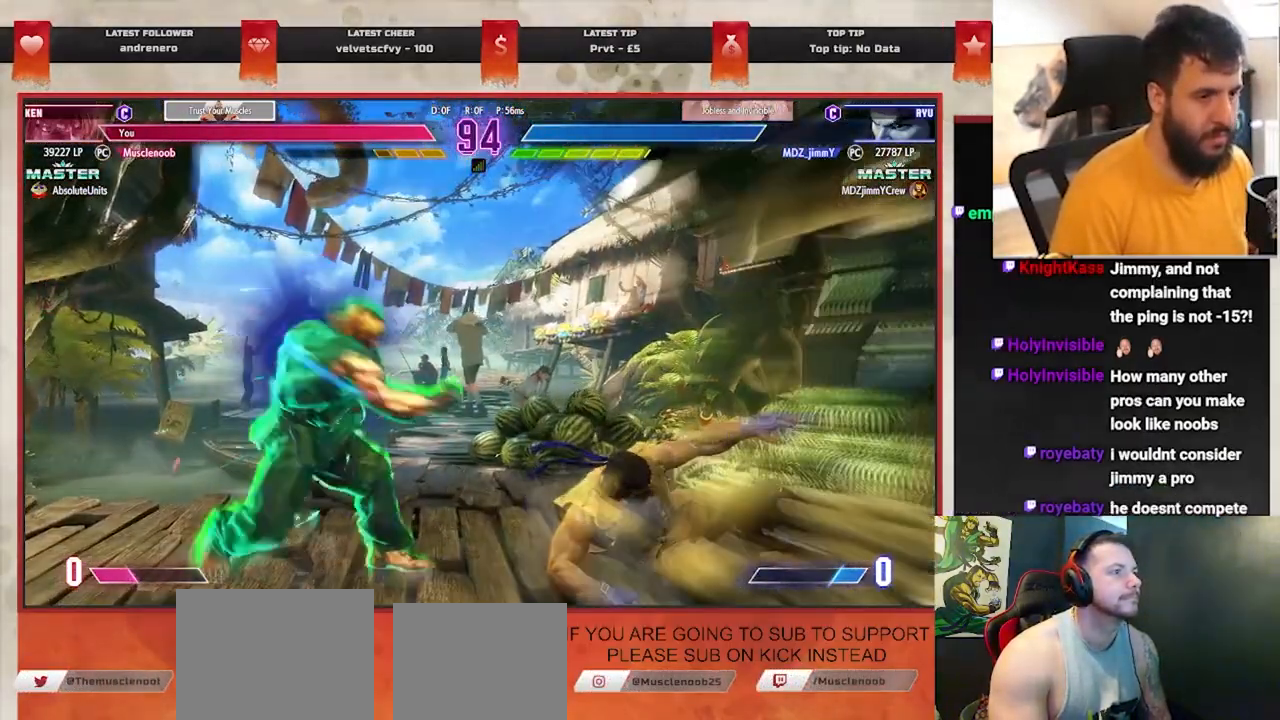
{"buttons": [], "left_stick": "down-left", "events": [[83, "TRIANGLE", "up"], [117, "left_stick", "center"], [283, "left_stick", "down-left"], [300, "CIRCLE", "up"], [350, "SQUARE", "down"], [450, "SQUARE", "up"]]}
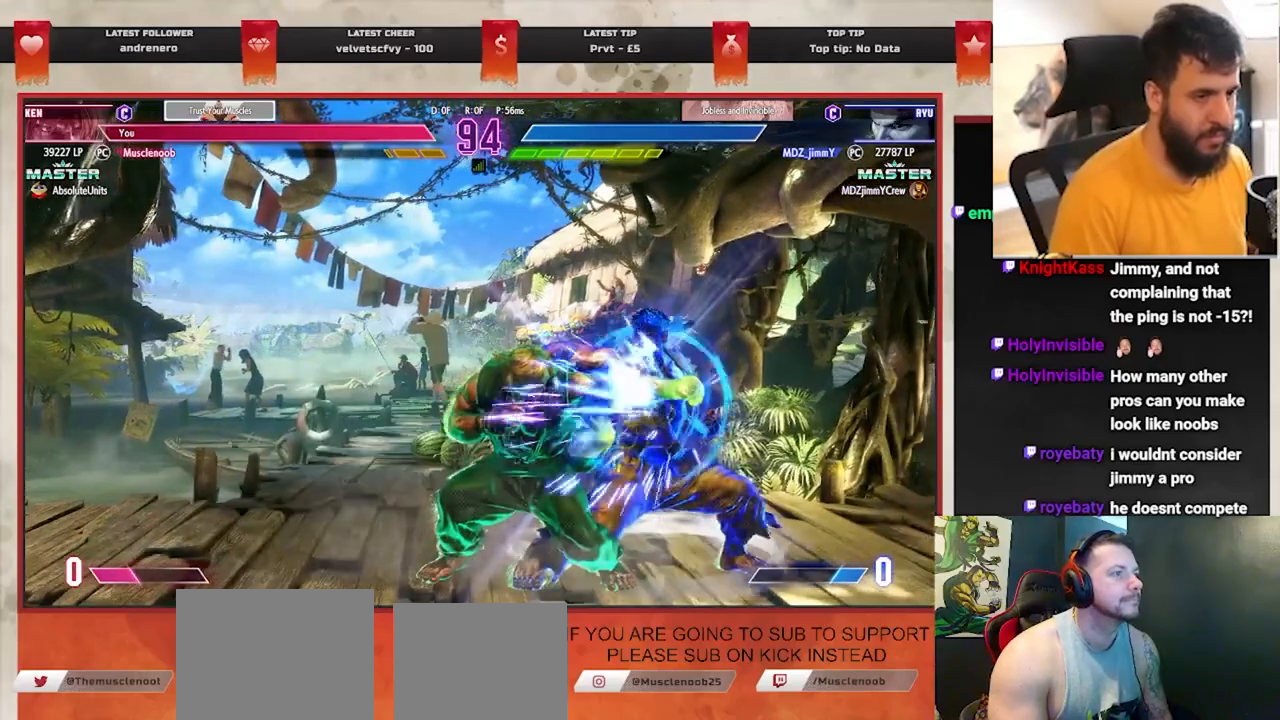
{"buttons": [], "left_stick": "down-left", "events": [[250, "SQUARE", "down"], [367, "SQUARE", "up"]]}
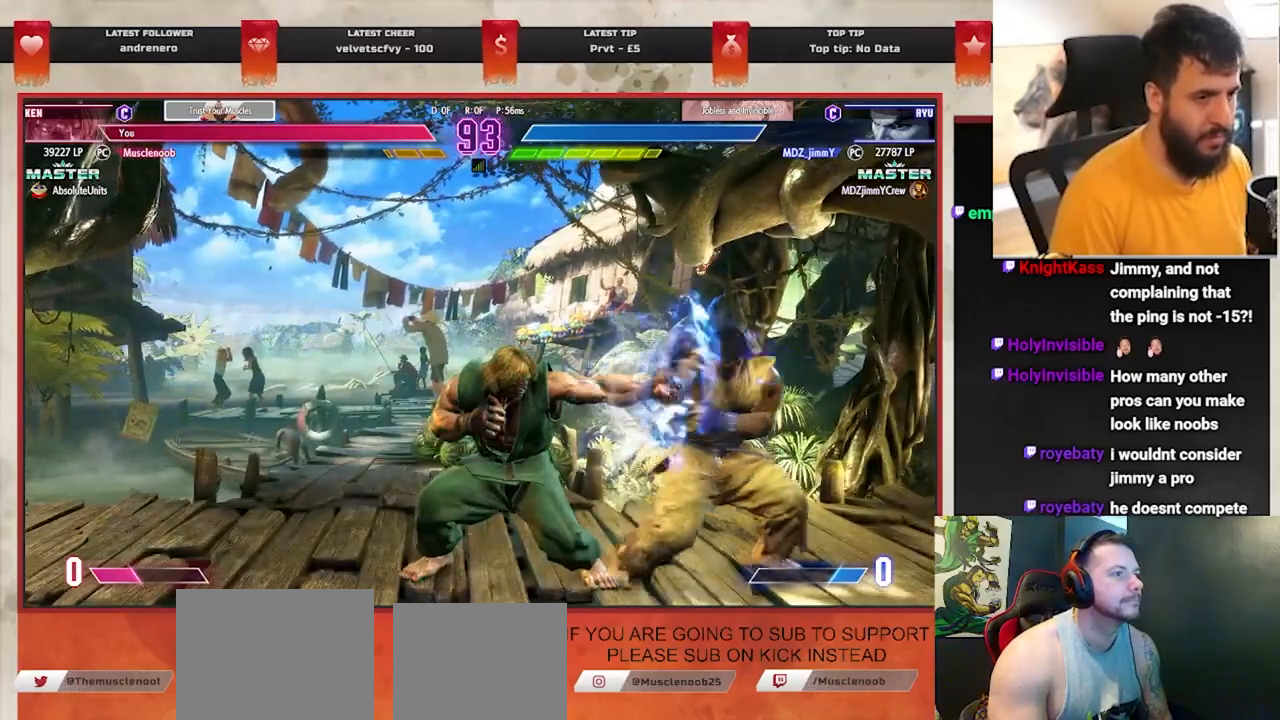
{"buttons": [], "left_stick": "down-left", "events": [[117, "SQUARE", "down"], [217, "SQUARE", "up"]]}
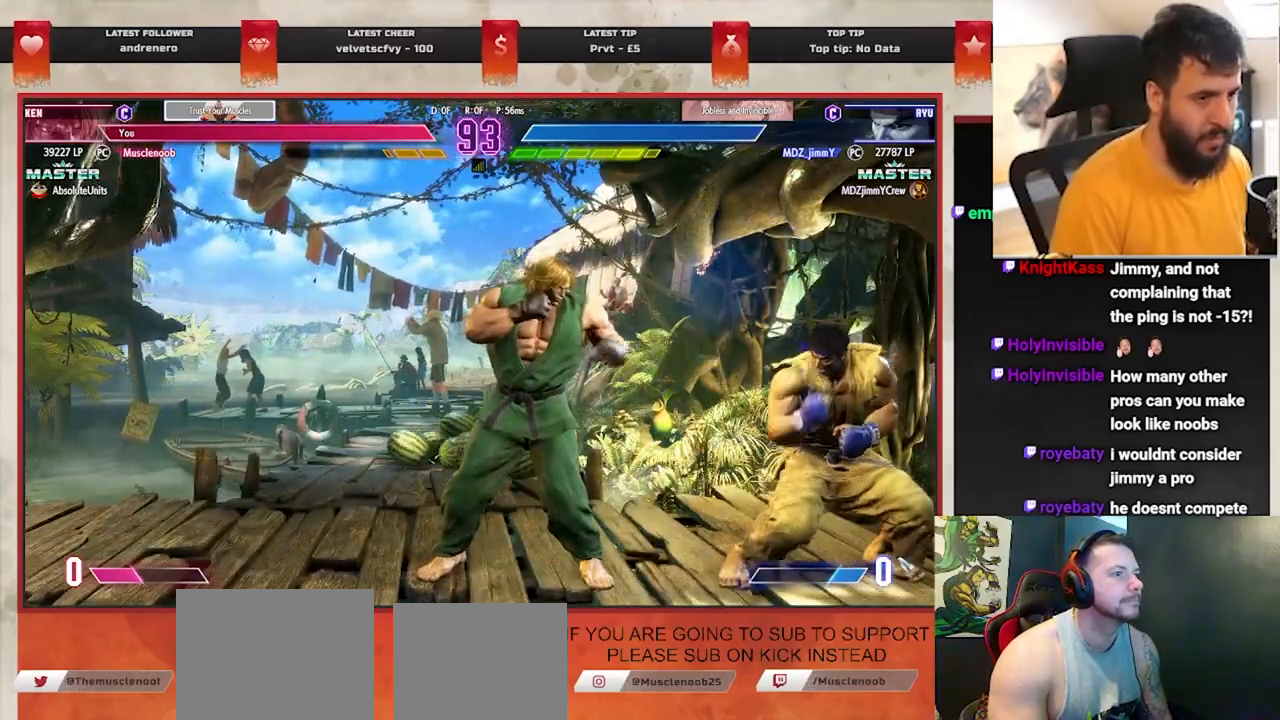
{"buttons": [], "left_stick": "down-left", "events": []}
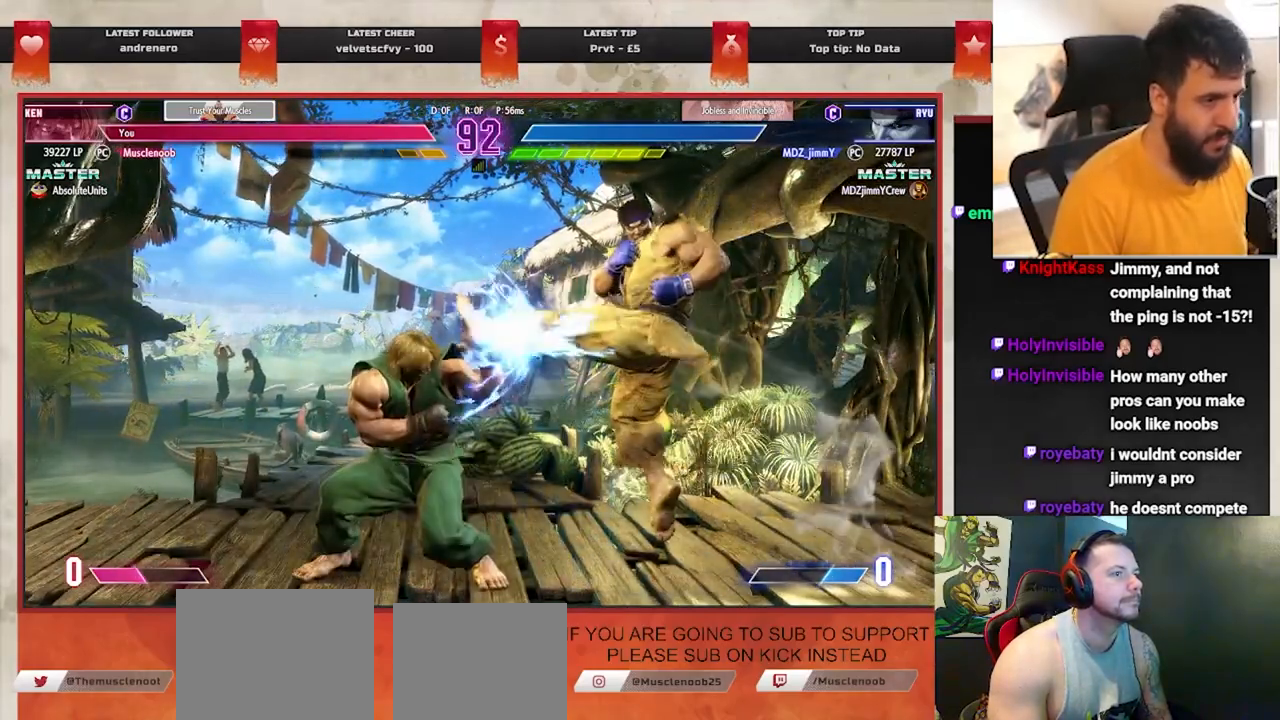
{"buttons": [], "left_stick": "down-left", "events": []}
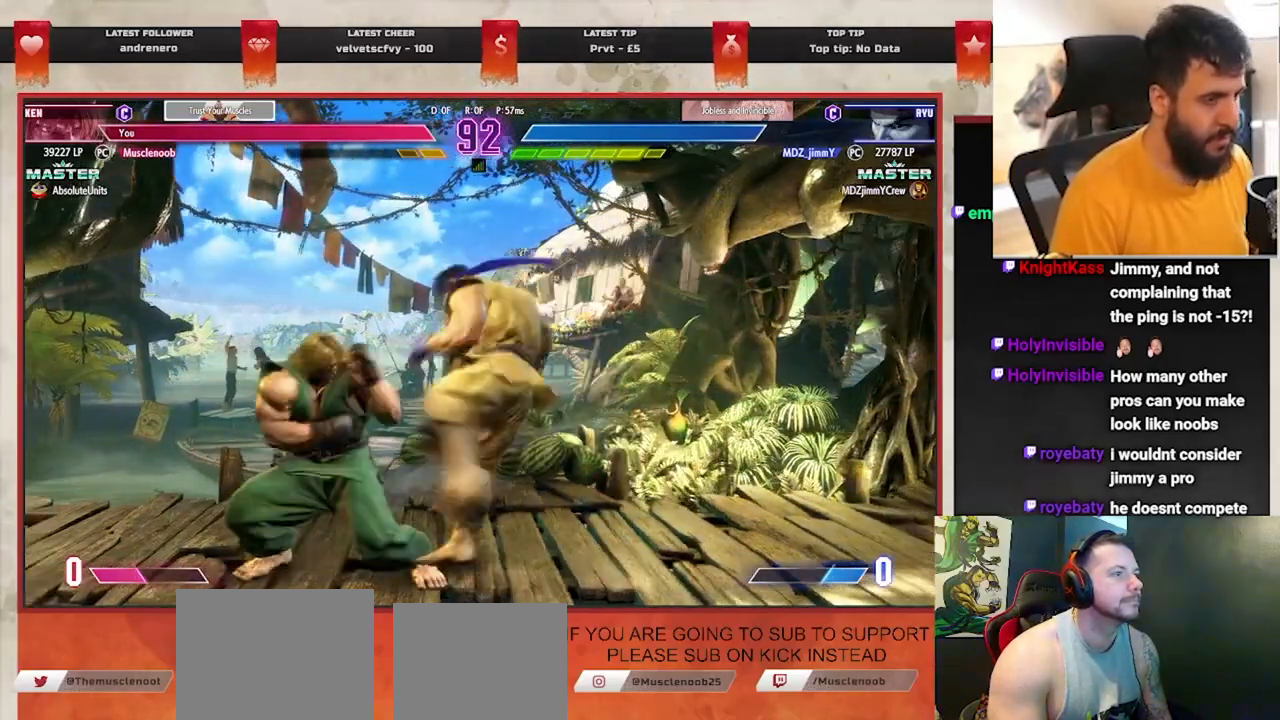
{"buttons": [], "left_stick": "center", "events": [[50, "TRIANGLE", "down"], [167, "TRIANGLE", "up"], [267, "R1", "down"], [417, "R1", "up"], [450, "left_stick", "center"]]}
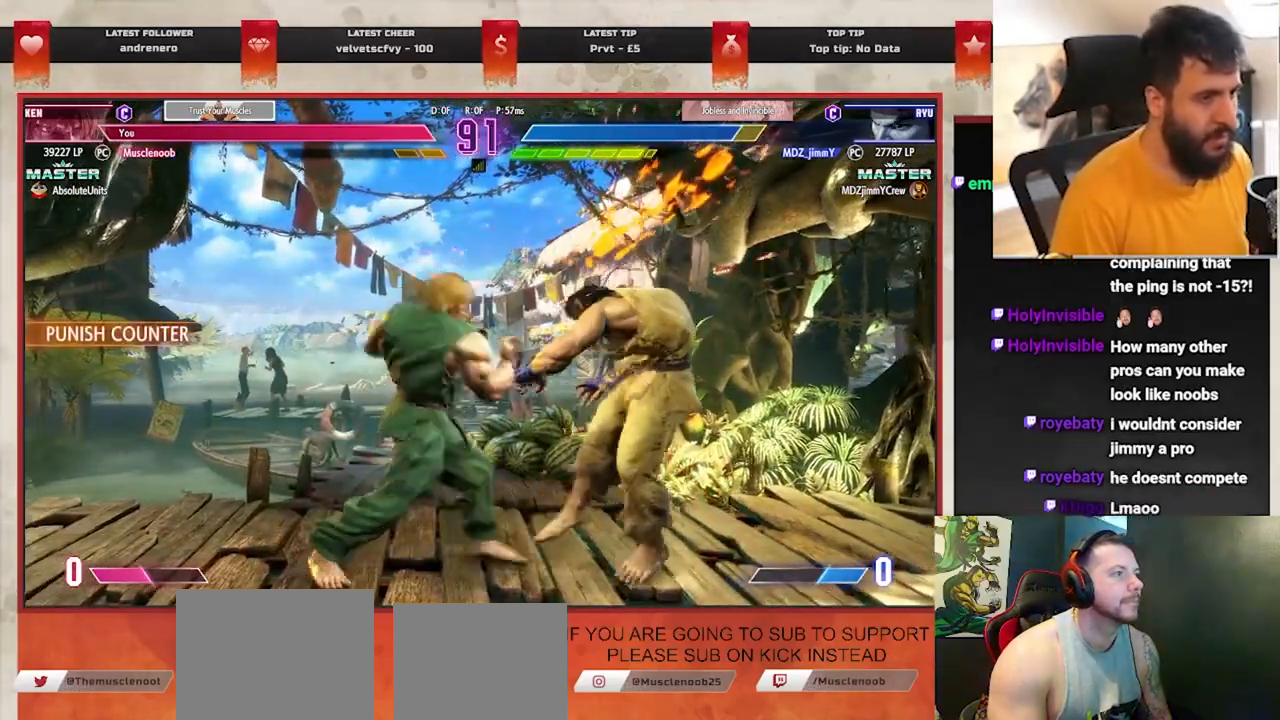
{"buttons": ["R1"], "left_stick": "center", "events": [[100, "L2", "down"], [117, "L1", "down"], [217, "L1", "up"], [233, "L2", "up"], [233, "left_stick", "right"], [317, "left_stick", "down-right"], [450, "left_stick", "center"], [467, "R1", "down"]]}
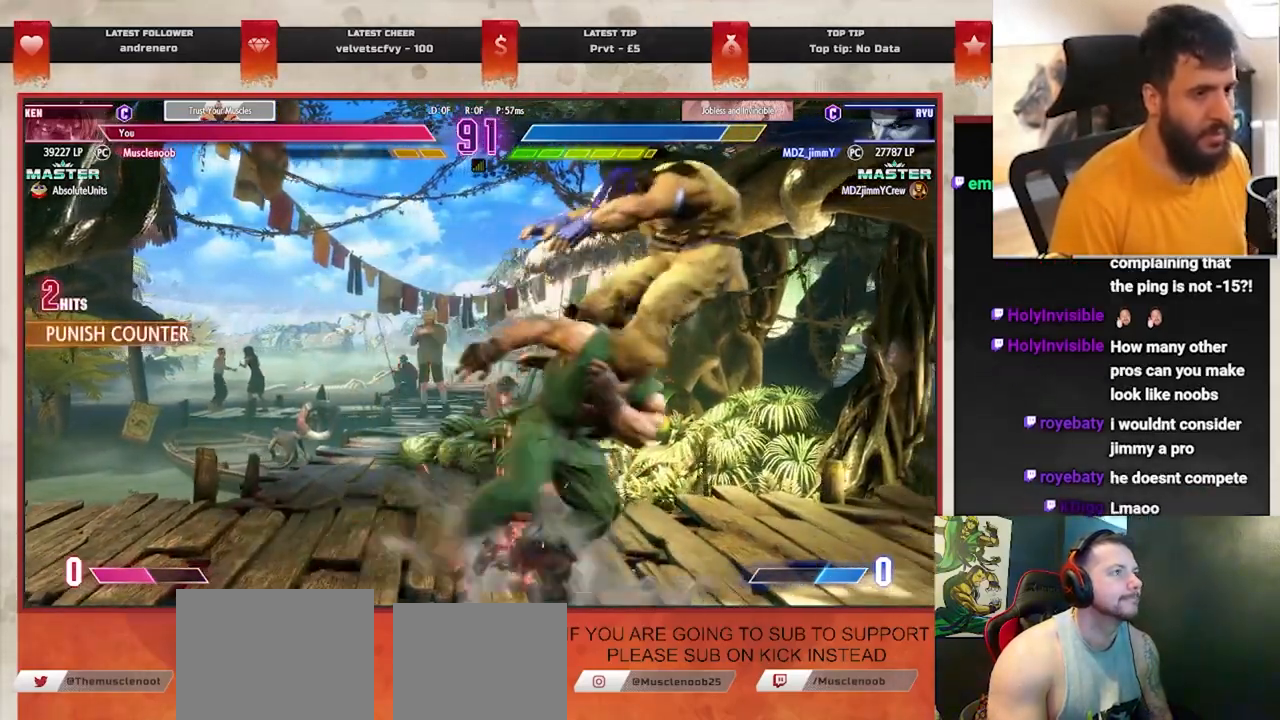
{"buttons": ["R1"], "left_stick": "right", "events": [[467, "left_stick", "right"]]}
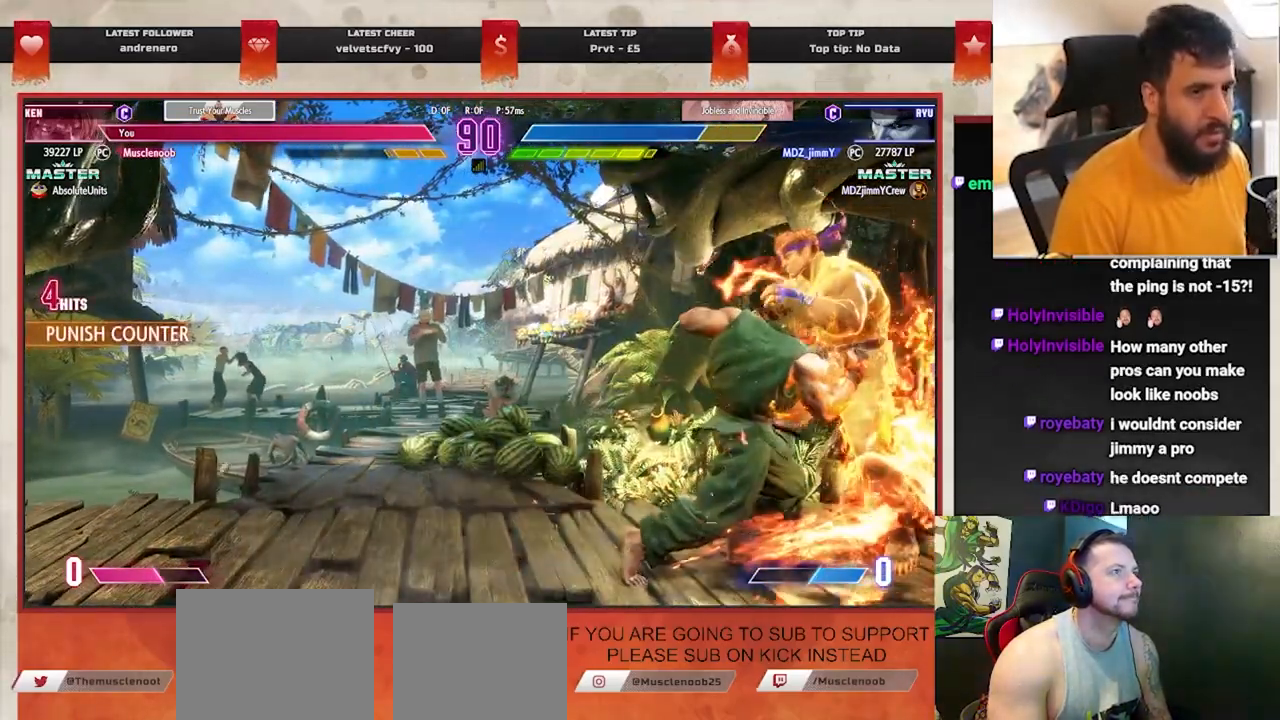
{"buttons": [], "left_stick": "center", "events": [[50, "R1", "up"], [83, "left_stick", "center"], [183, "left_stick", "right"], [300, "left_stick", "center"], [367, "left_stick", "right"], [483, "left_stick", "center"]]}